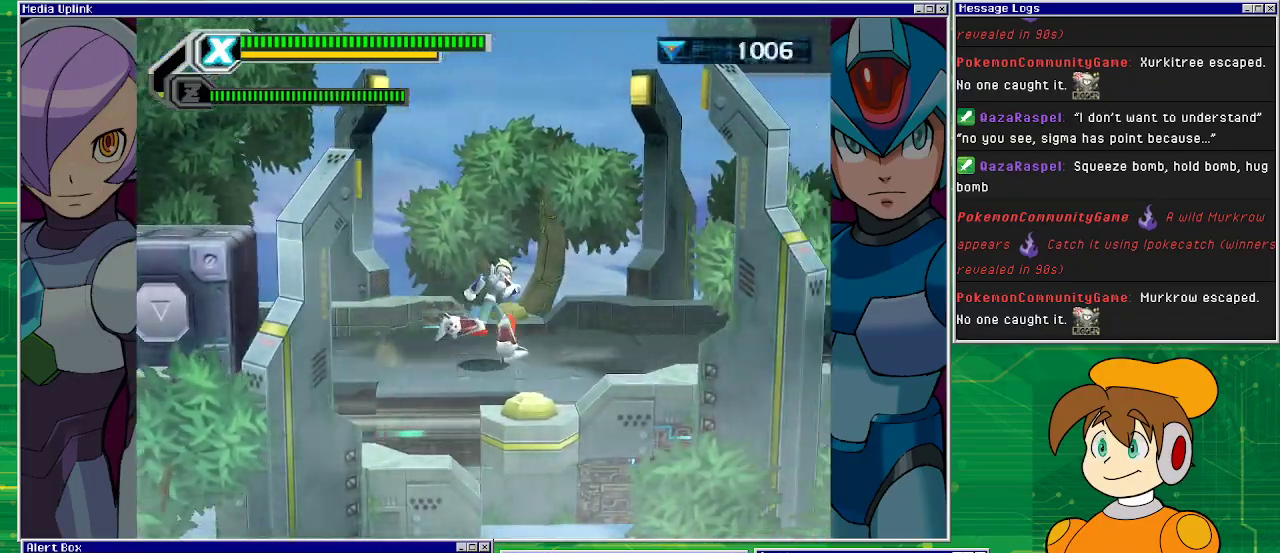
Gameplay with a controller (PlayStation layout); each line is a JSON object with the inputs held at the frame after it. "events" lists button and stick changes between this image and that frame as [ms after this image, input, new state], when the widget could be followed in between. Not read: L2 L3 R1 R2 R3 right_stick.
{"buttons": ["DPAD_RIGHT"], "left_stick": "center", "events": []}
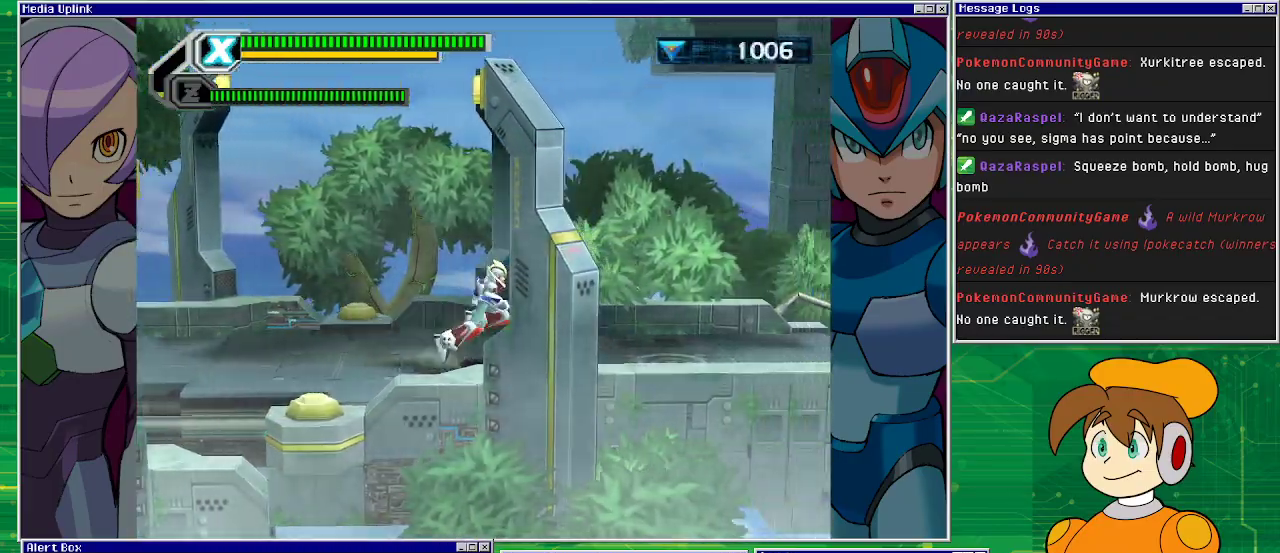
{"buttons": ["DPAD_RIGHT"], "left_stick": "center", "events": []}
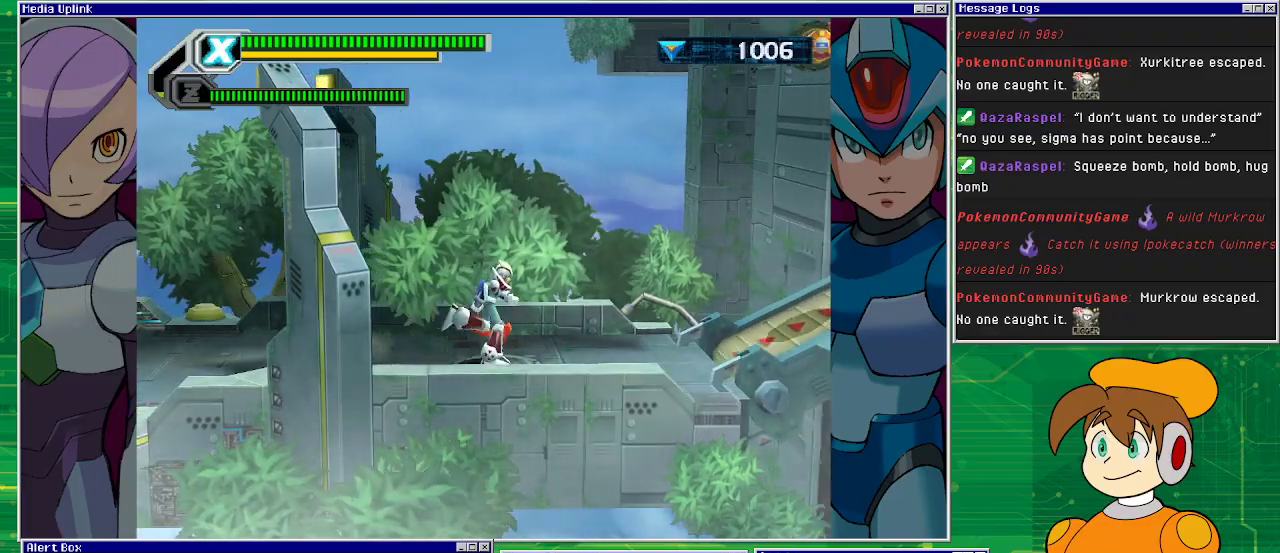
{"buttons": ["DPAD_RIGHT"], "left_stick": "center", "events": []}
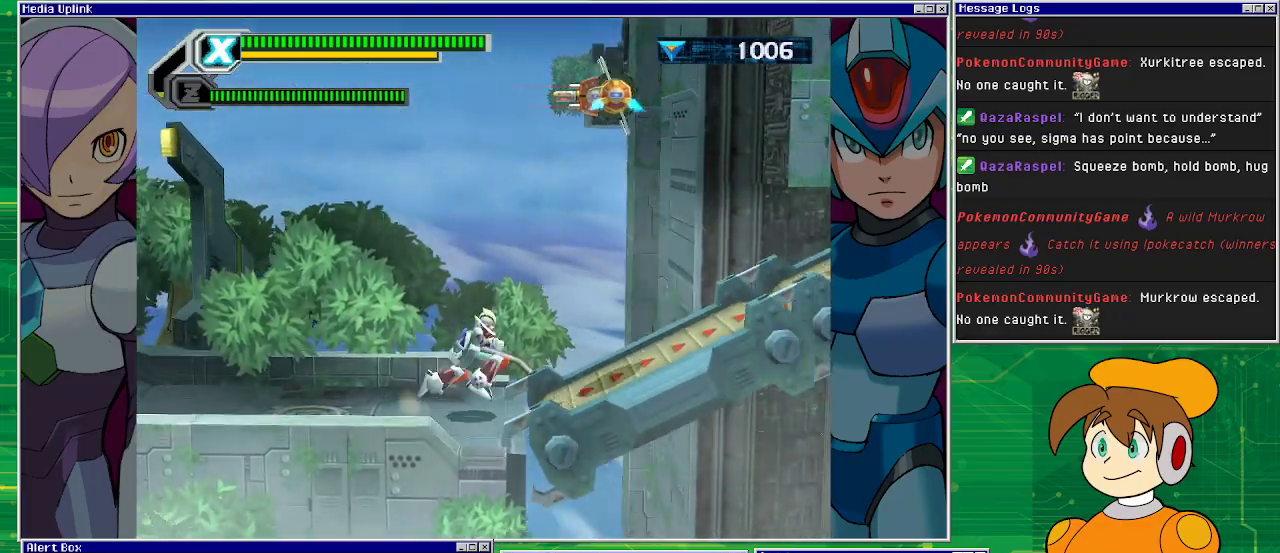
{"buttons": ["DPAD_RIGHT"], "left_stick": "center", "events": []}
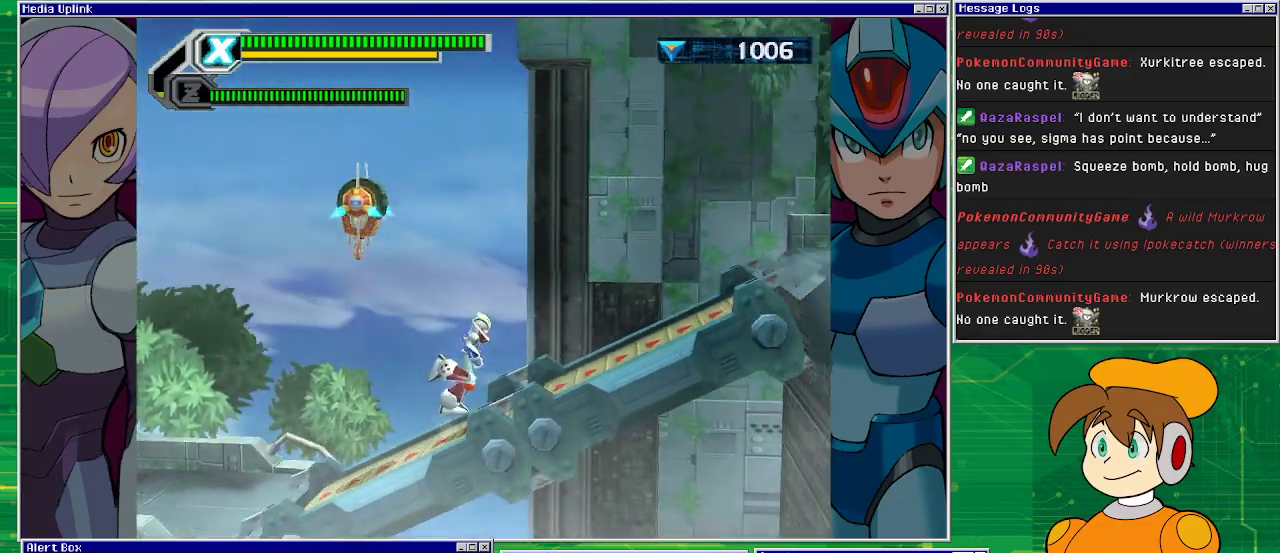
{"buttons": ["DPAD_RIGHT"], "left_stick": "center", "events": []}
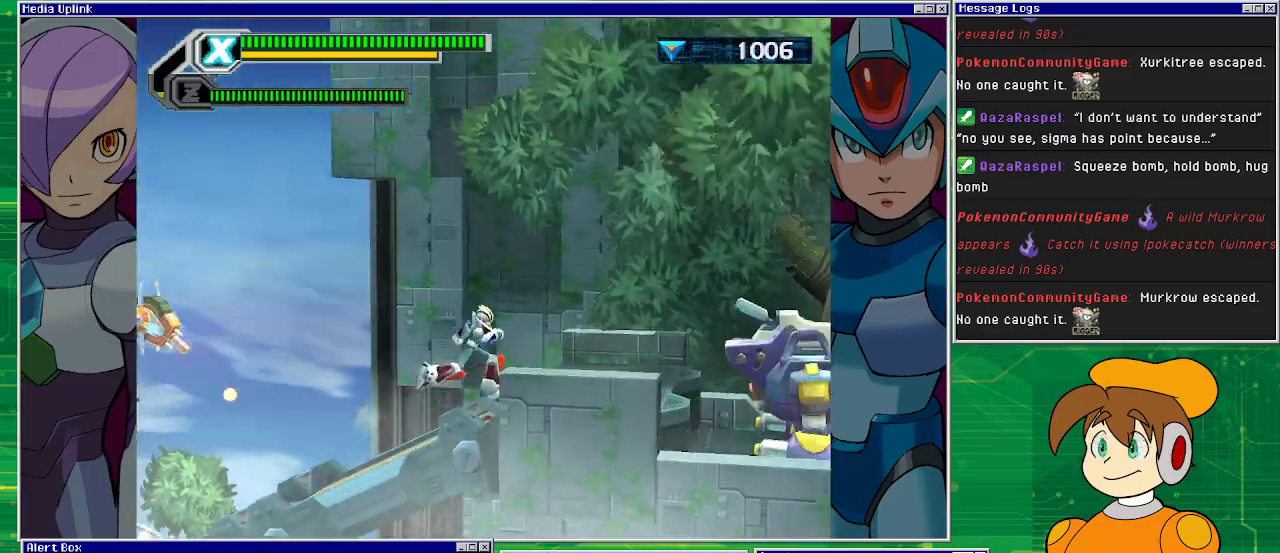
{"buttons": ["DPAD_RIGHT"], "left_stick": "center", "events": []}
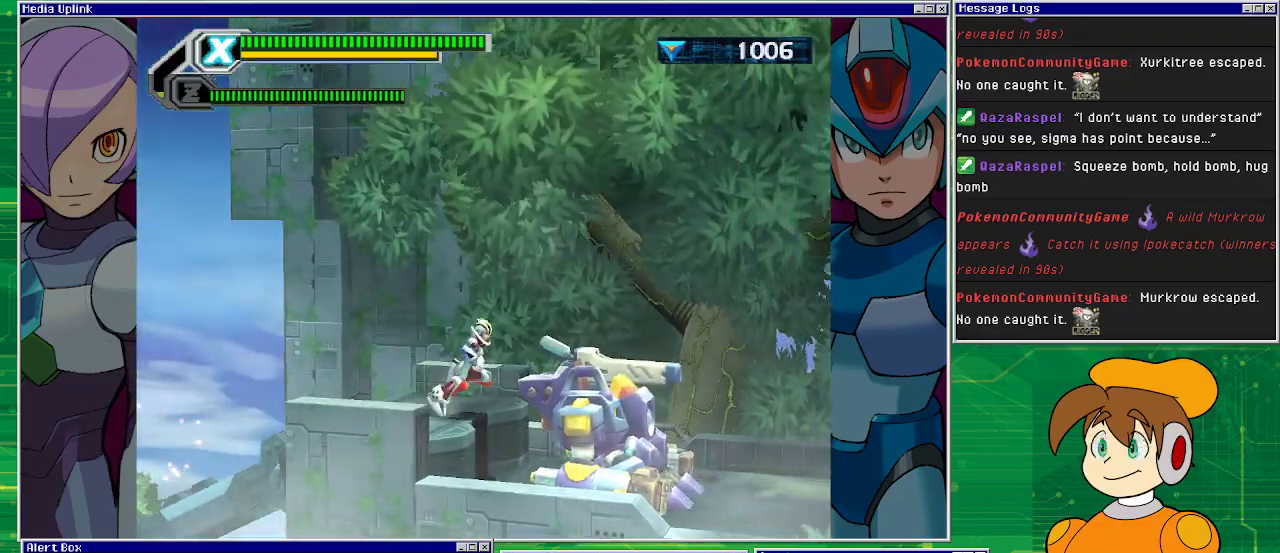
{"buttons": ["DPAD_RIGHT"], "left_stick": "center", "events": []}
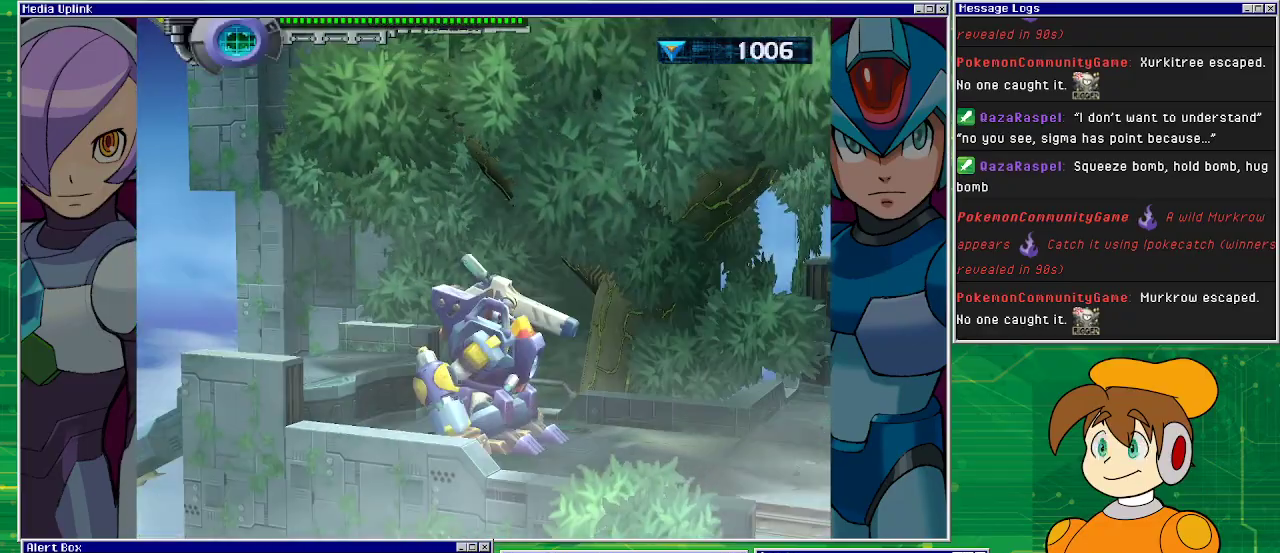
{"buttons": ["DPAD_LEFT"], "left_stick": "center", "events": [[67, "DPAD_RIGHT", "up"], [433, "DPAD_LEFT", "down"]]}
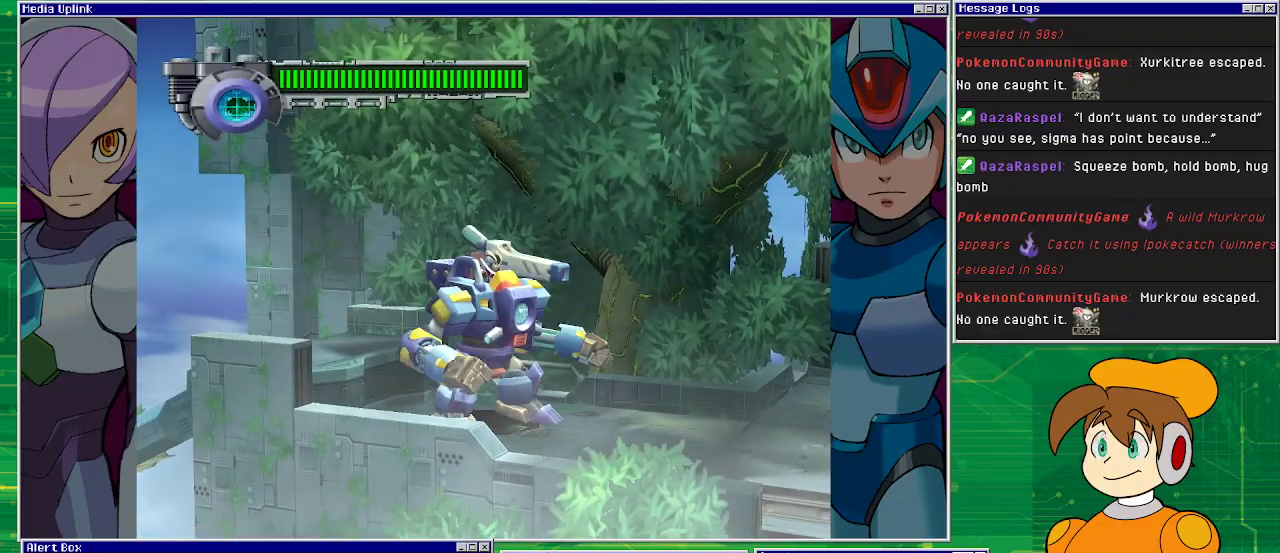
{"buttons": ["DPAD_LEFT"], "left_stick": "center", "events": []}
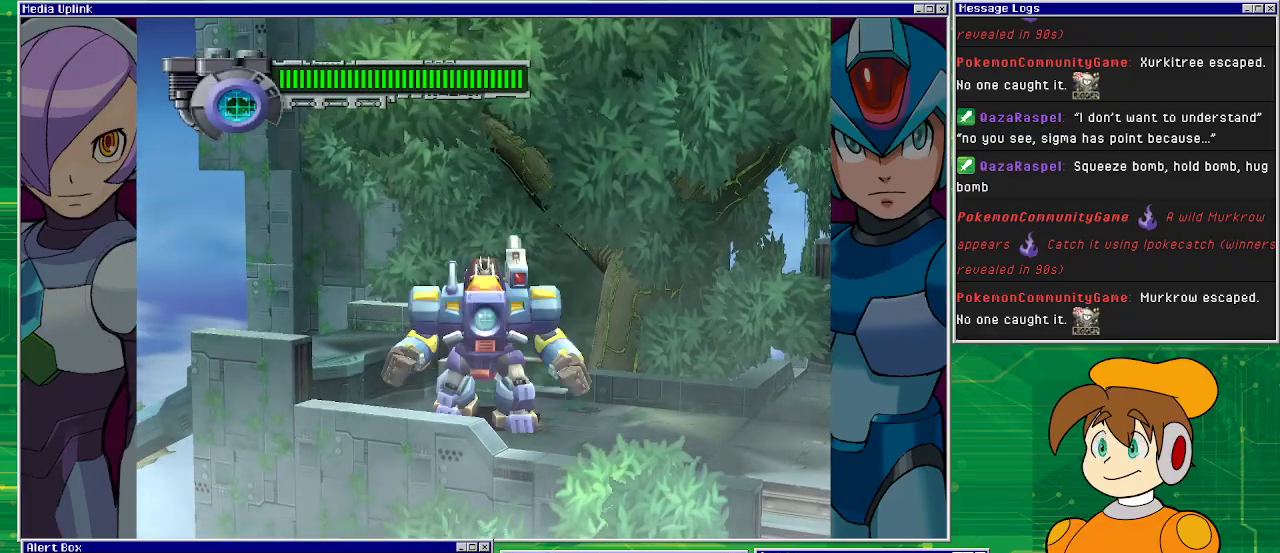
{"buttons": ["CROSS", "DPAD_LEFT"], "left_stick": "center", "events": [[400, "CROSS", "down"]]}
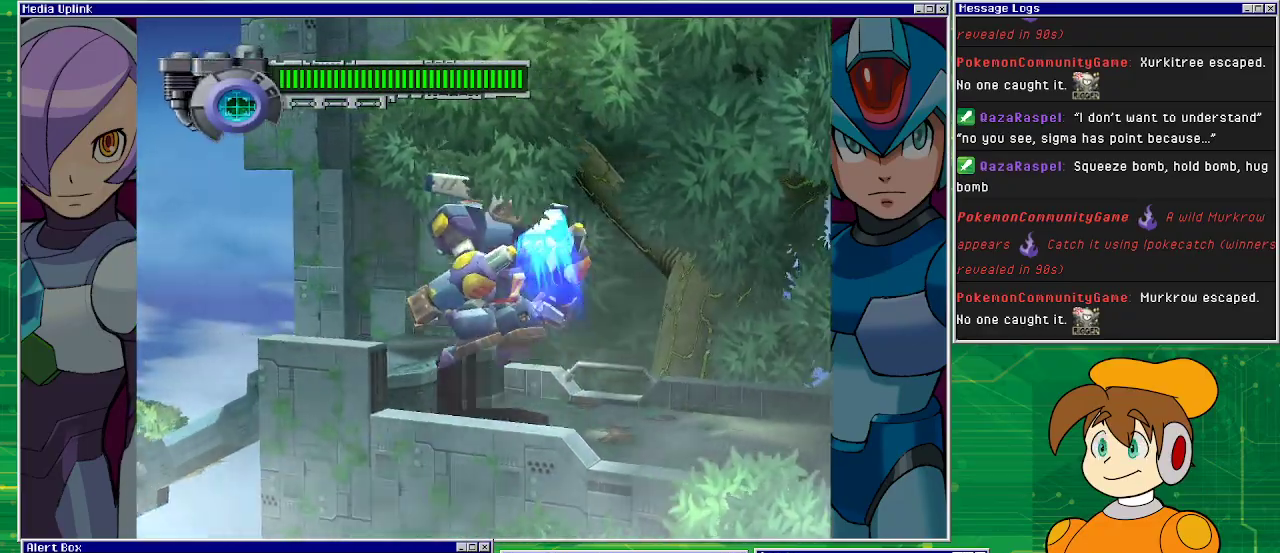
{"buttons": ["DPAD_LEFT"], "left_stick": "center", "events": [[333, "CROSS", "up"]]}
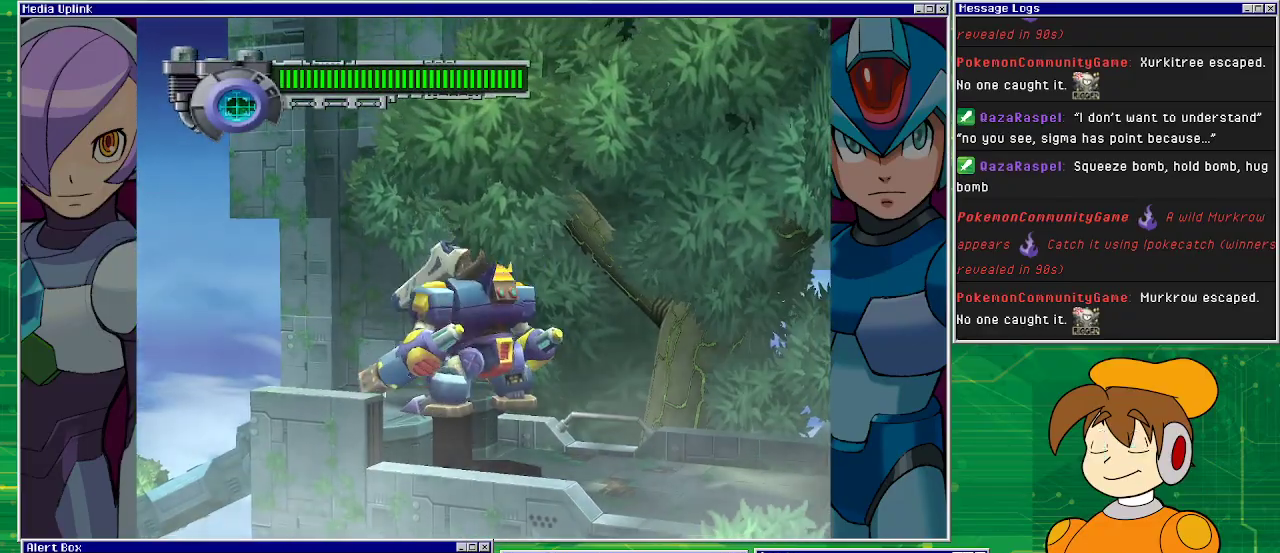
{"buttons": ["DPAD_LEFT"], "left_stick": "center", "events": []}
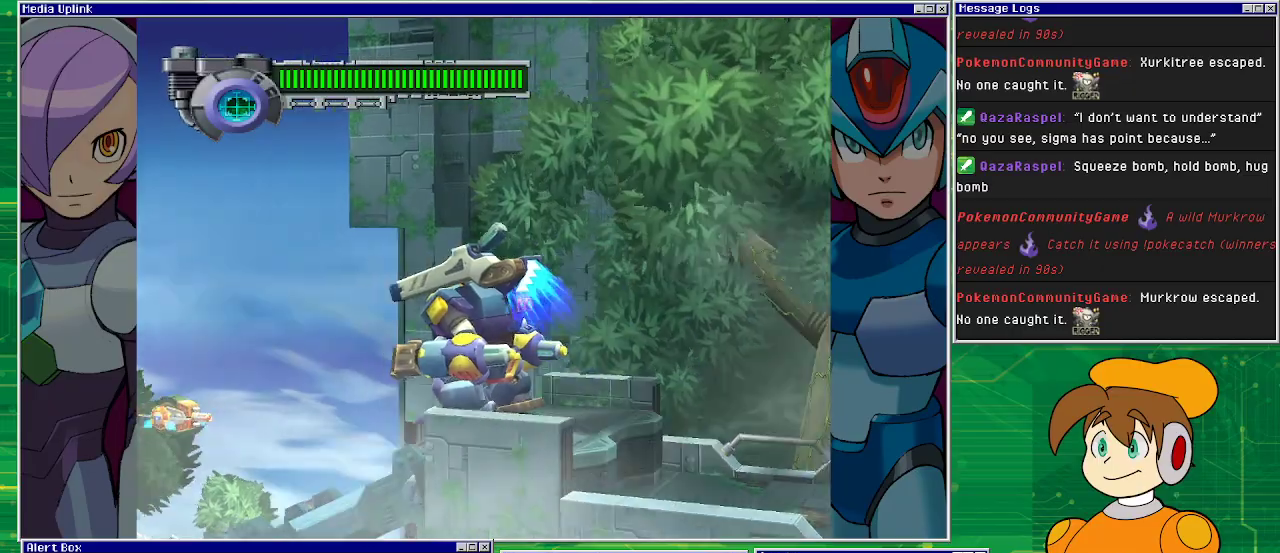
{"buttons": ["SQUARE", "DPAD_LEFT"], "left_stick": "center", "events": [[467, "SQUARE", "down"]]}
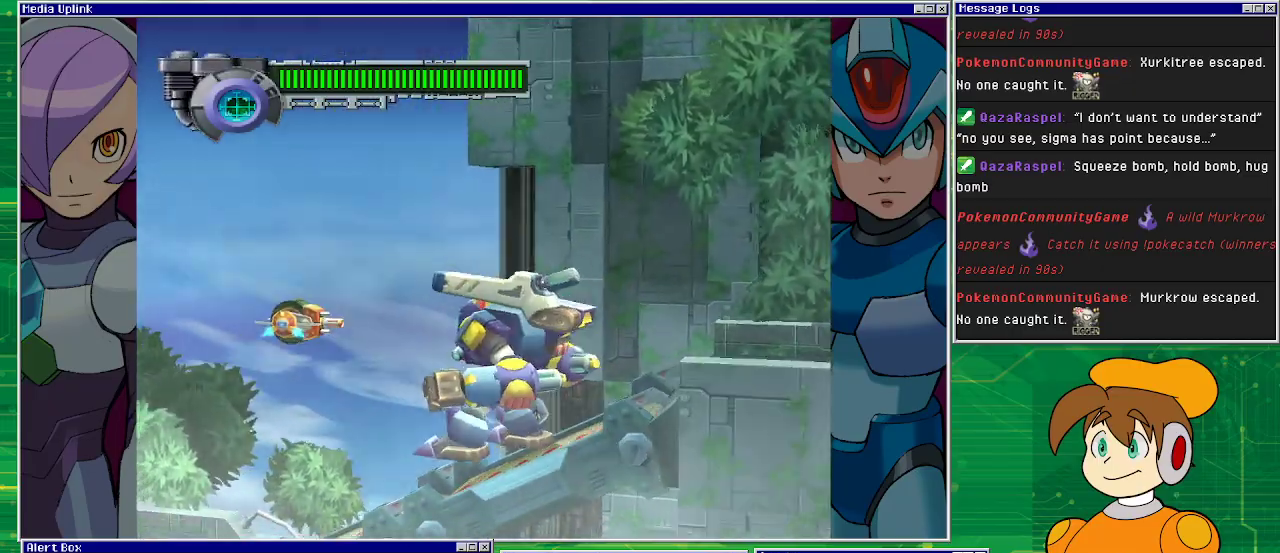
{"buttons": ["DPAD_LEFT"], "left_stick": "center", "events": [[133, "SQUARE", "up"], [167, "DPAD_LEFT", "up"], [467, "DPAD_LEFT", "down"]]}
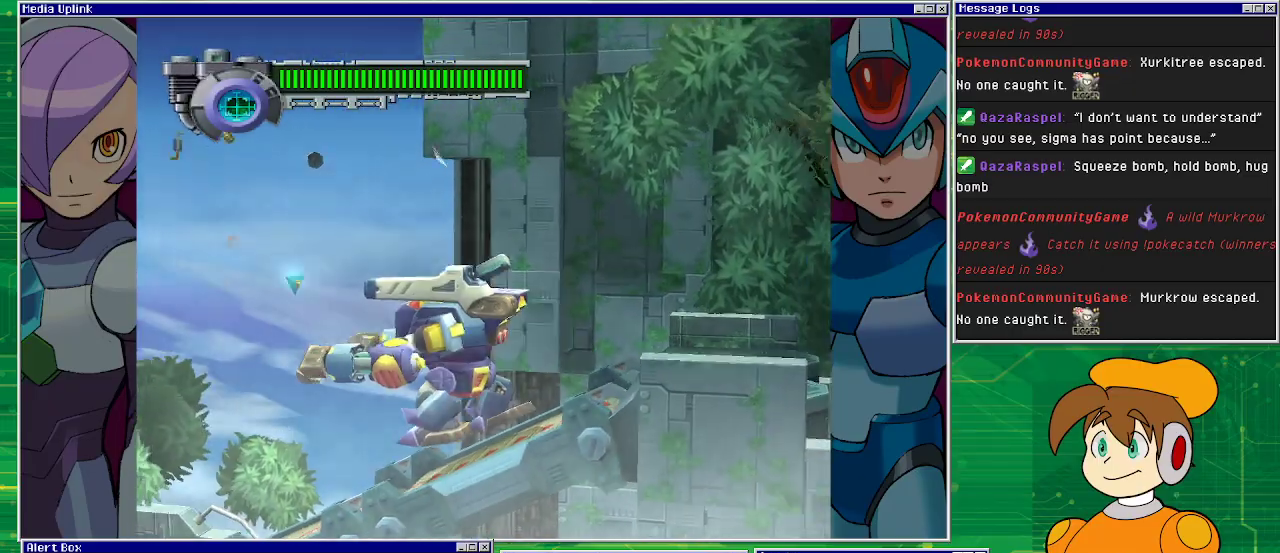
{"buttons": ["DPAD_LEFT"], "left_stick": "center", "events": []}
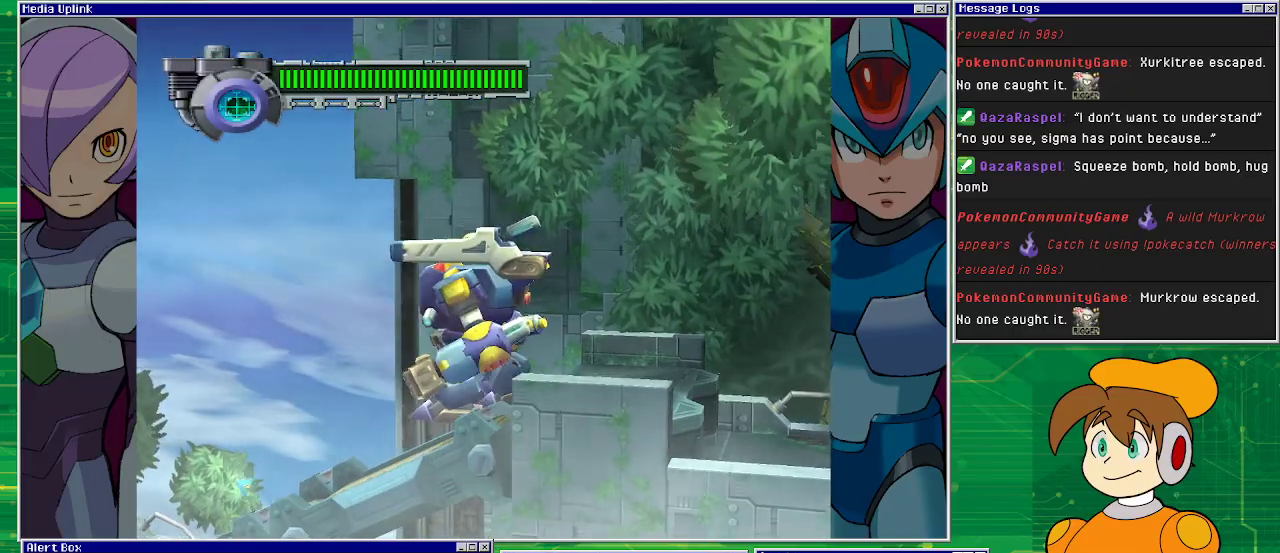
{"buttons": ["DPAD_LEFT"], "left_stick": "center", "events": []}
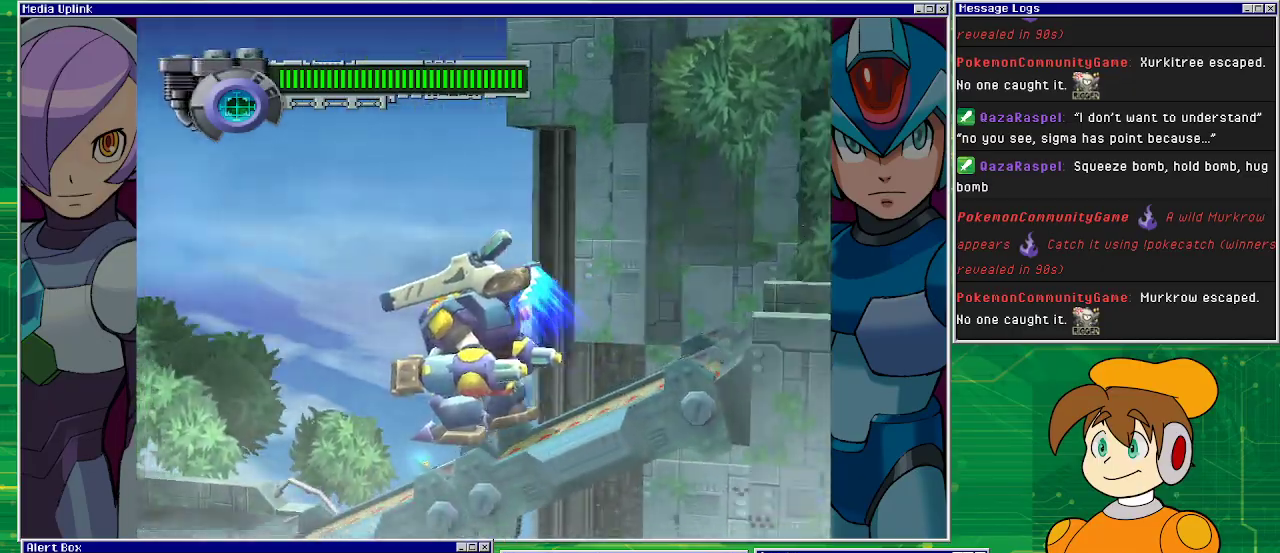
{"buttons": ["DPAD_LEFT"], "left_stick": "center", "events": []}
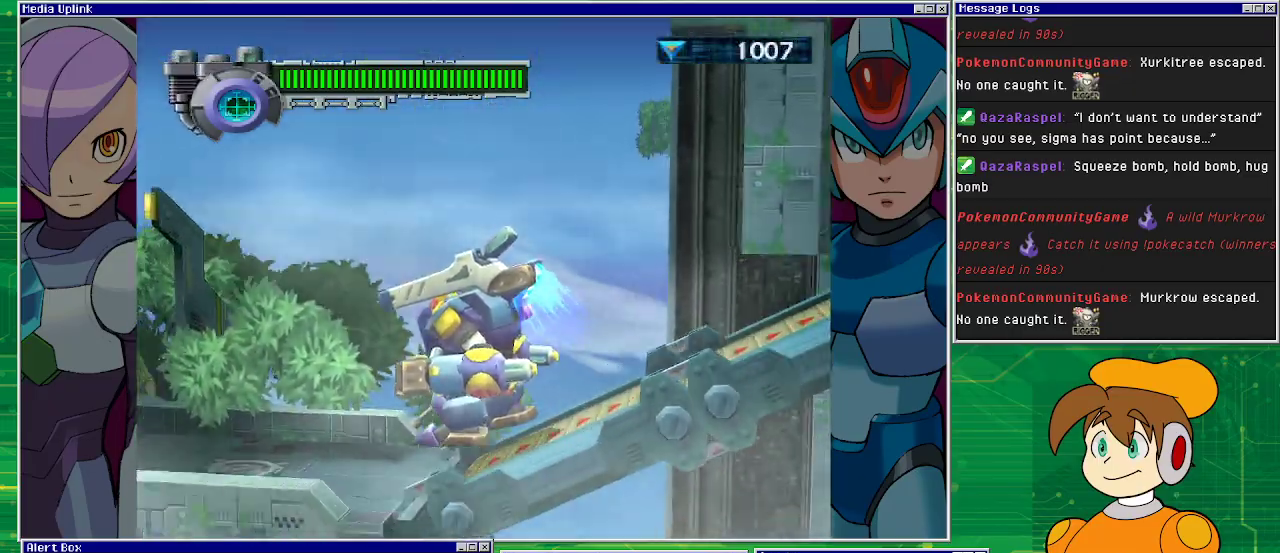
{"buttons": ["DPAD_LEFT"], "left_stick": "center", "events": []}
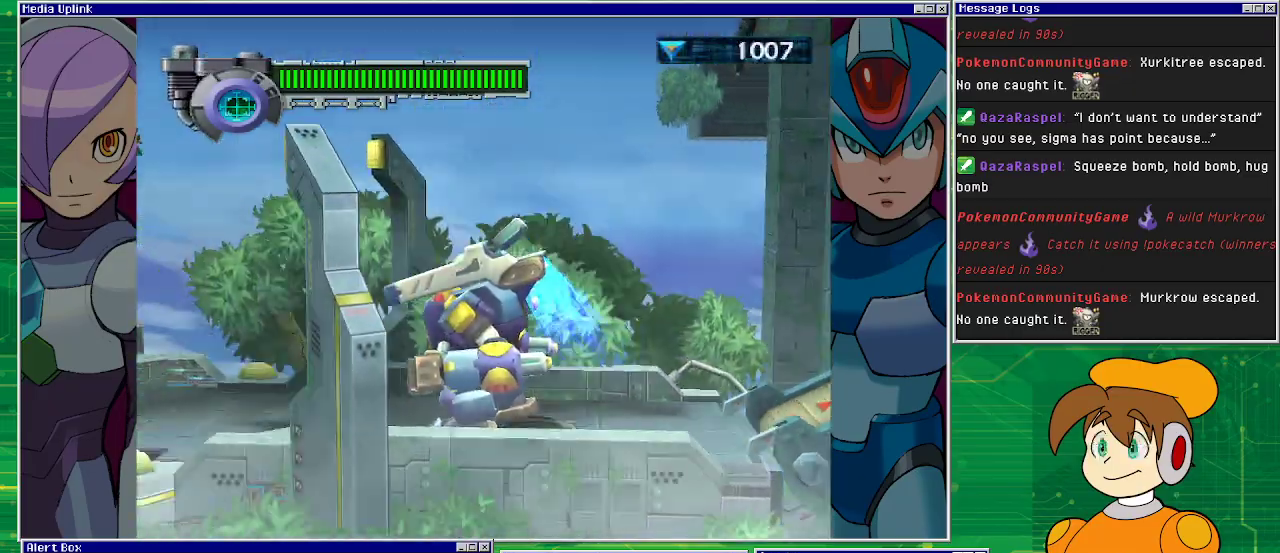
{"buttons": ["DPAD_LEFT"], "left_stick": "center", "events": []}
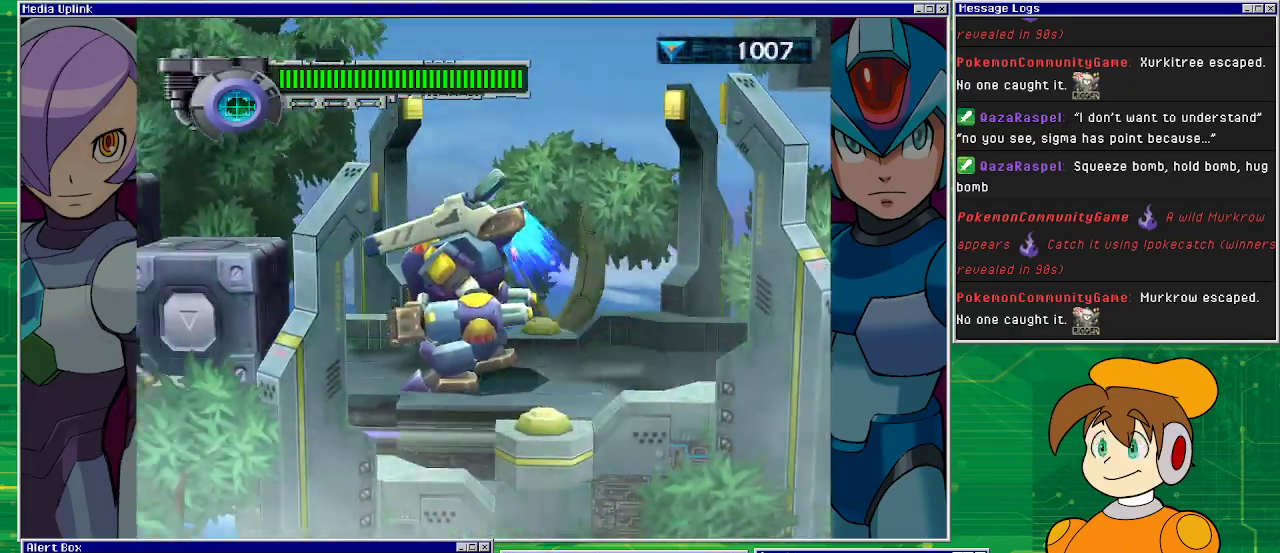
{"buttons": ["DPAD_LEFT"], "left_stick": "center", "events": [[367, "SQUARE", "down"], [467, "SQUARE", "up"]]}
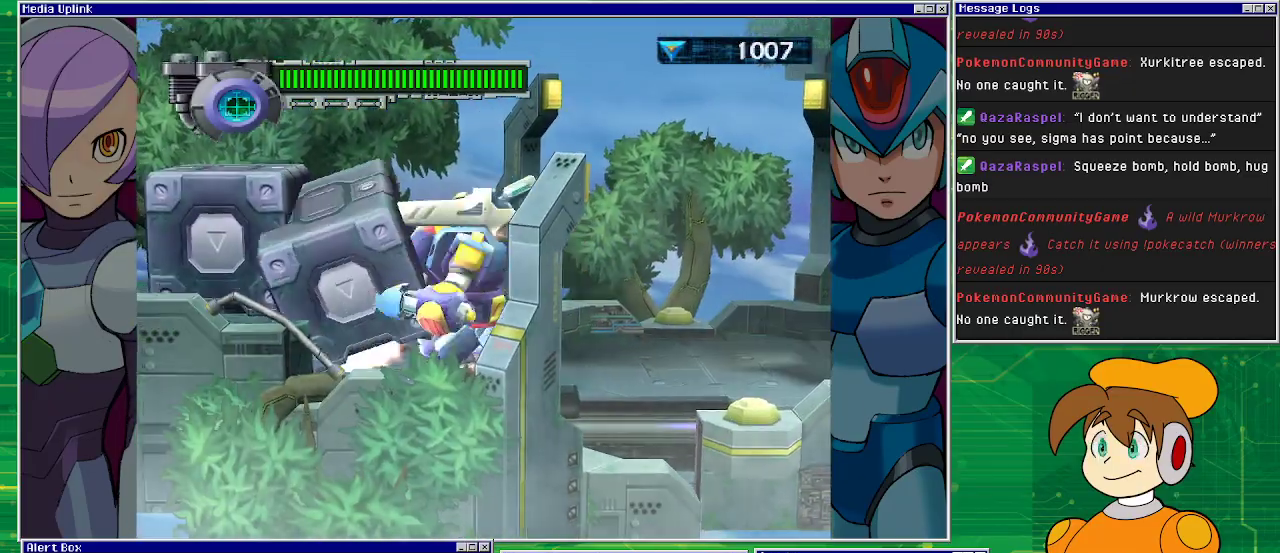
{"buttons": ["DPAD_LEFT"], "left_stick": "center", "events": []}
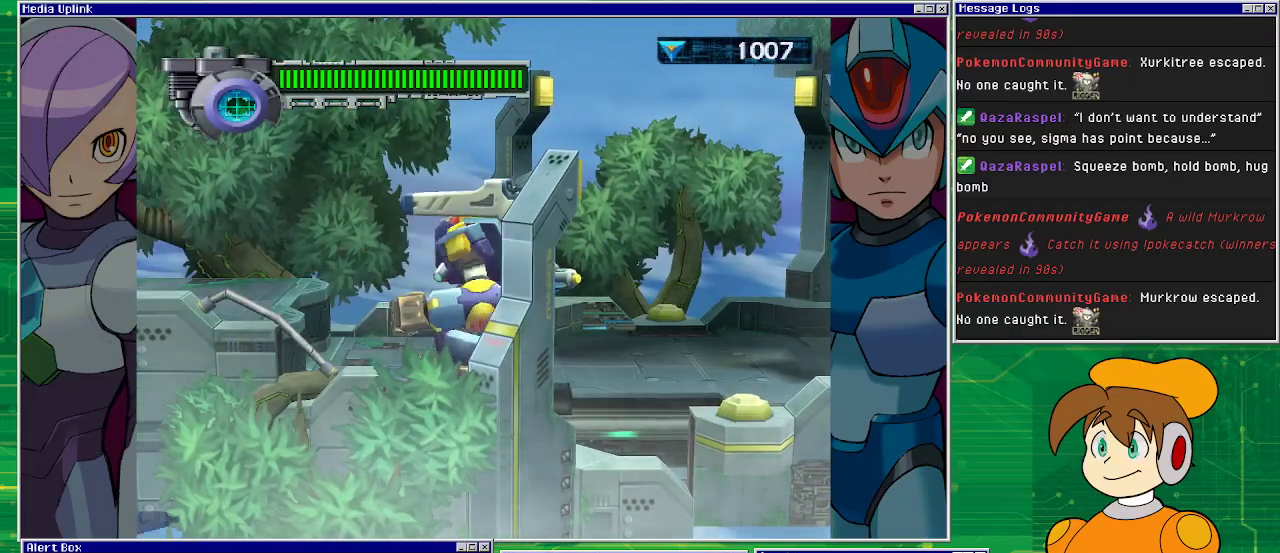
{"buttons": ["DPAD_LEFT"], "left_stick": "center", "events": []}
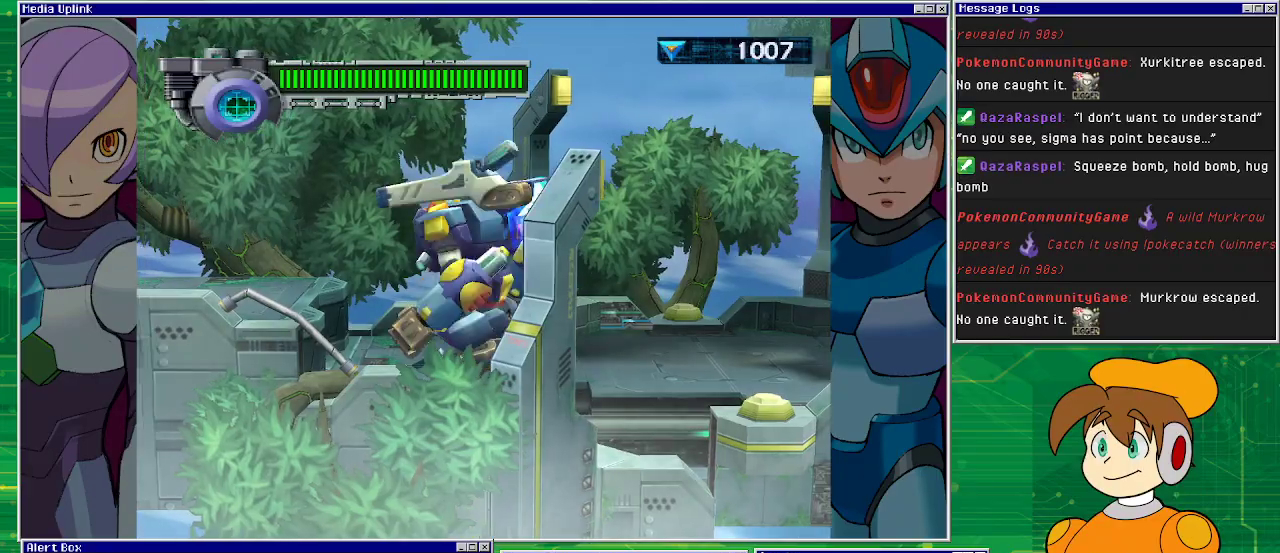
{"buttons": ["CROSS", "DPAD_LEFT"], "left_stick": "center", "events": [[67, "CROSS", "down"]]}
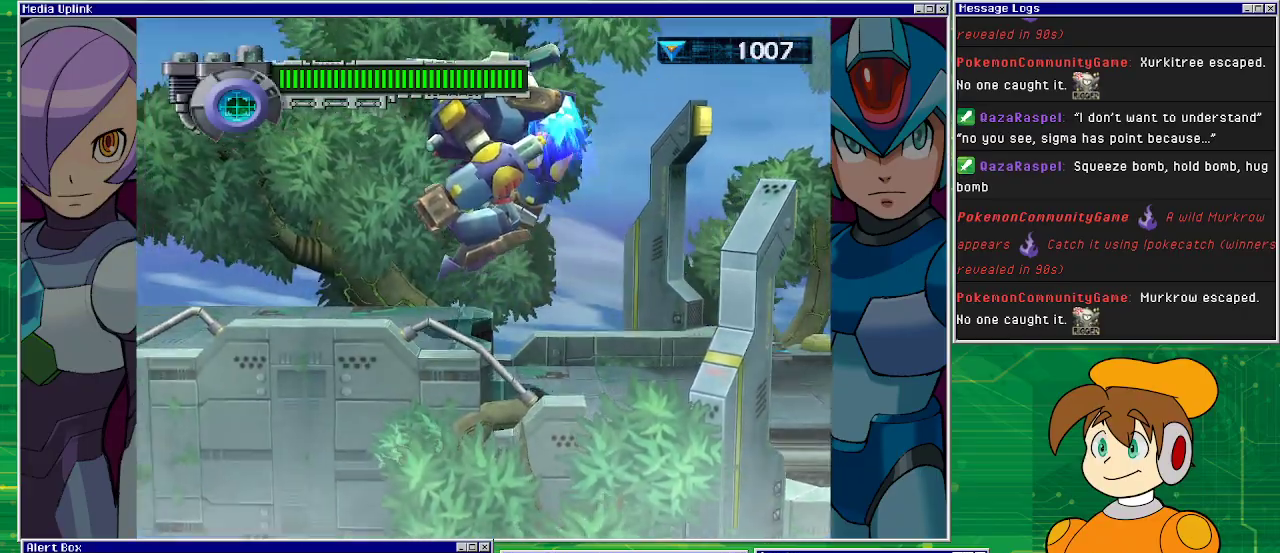
{"buttons": ["DPAD_LEFT"], "left_stick": "center", "events": [[67, "CROSS", "up"]]}
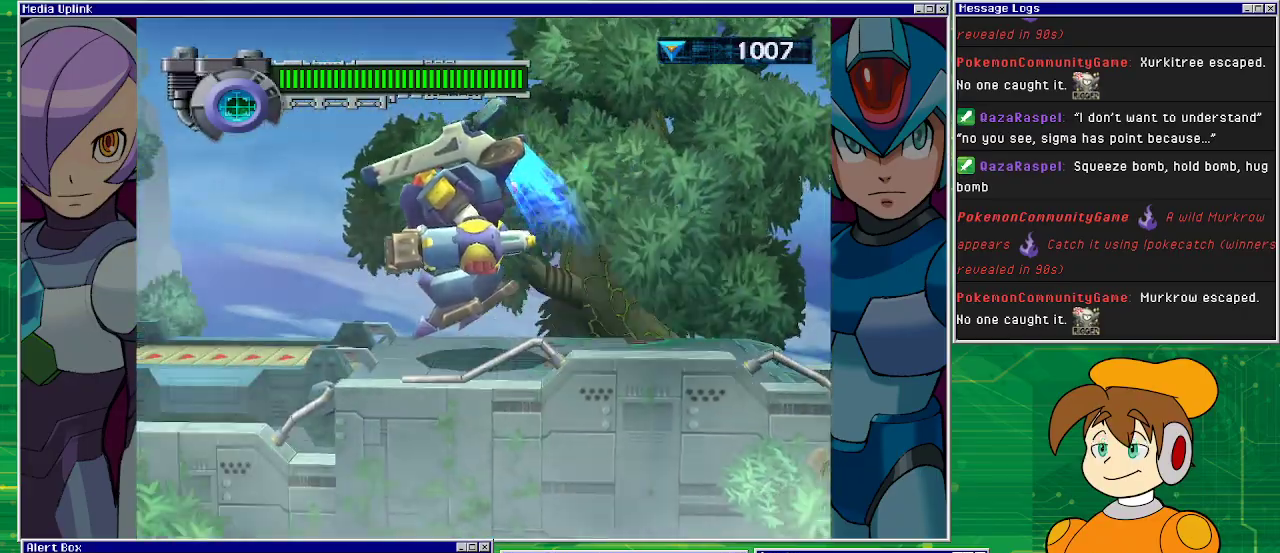
{"buttons": ["DPAD_LEFT"], "left_stick": "center", "events": []}
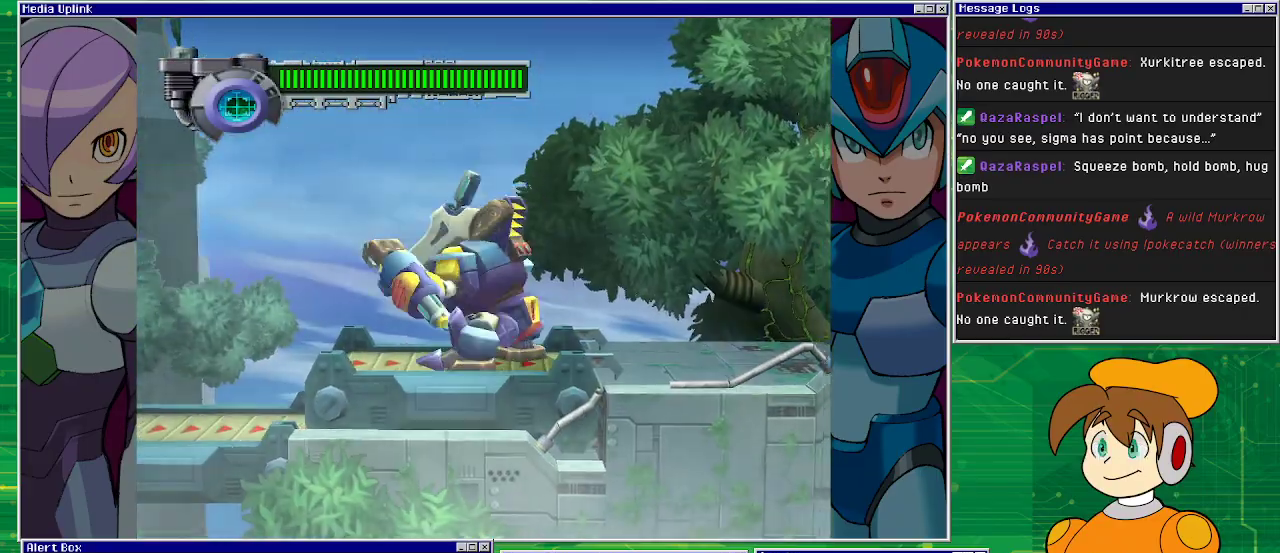
{"buttons": ["DPAD_LEFT"], "left_stick": "center", "events": []}
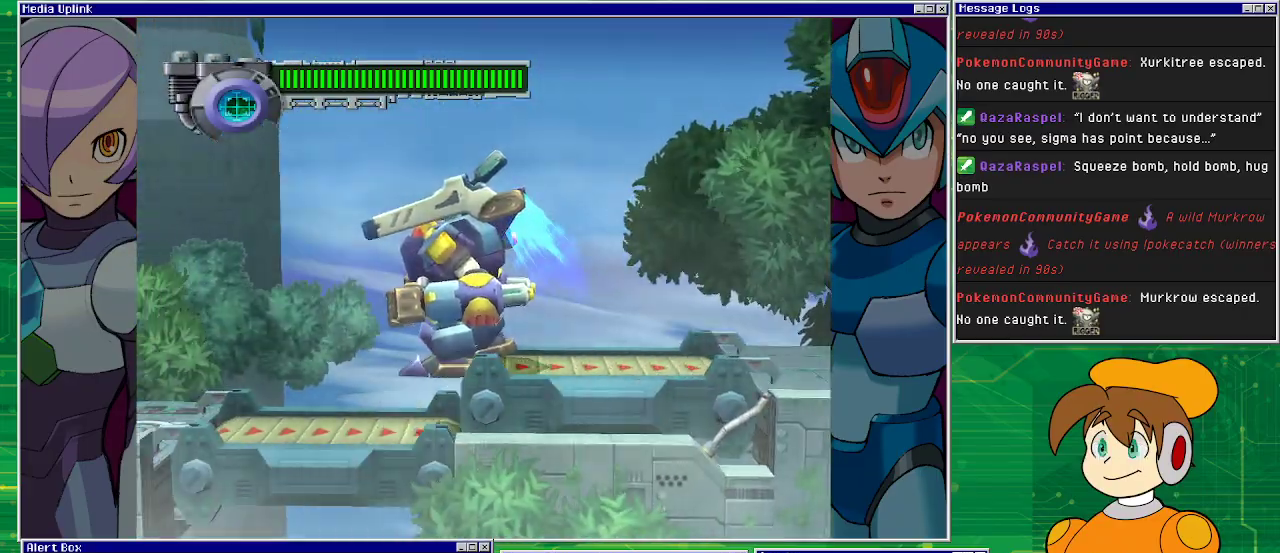
{"buttons": ["DPAD_LEFT"], "left_stick": "center", "events": []}
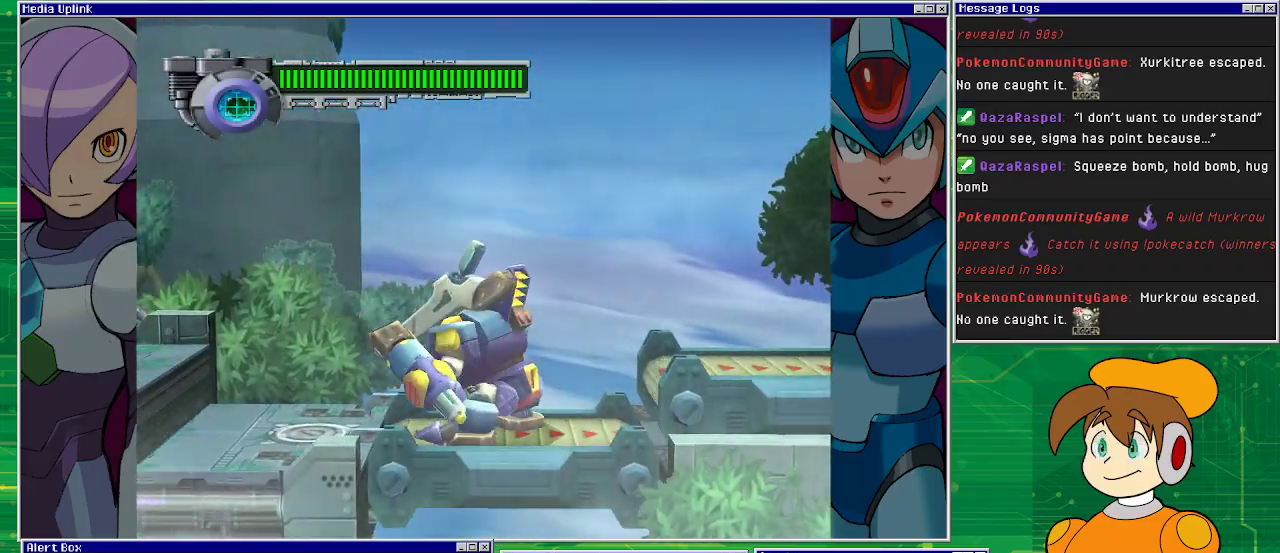
{"buttons": ["CROSS", "DPAD_LEFT"], "left_stick": "center", "events": [[500, "CROSS", "down"]]}
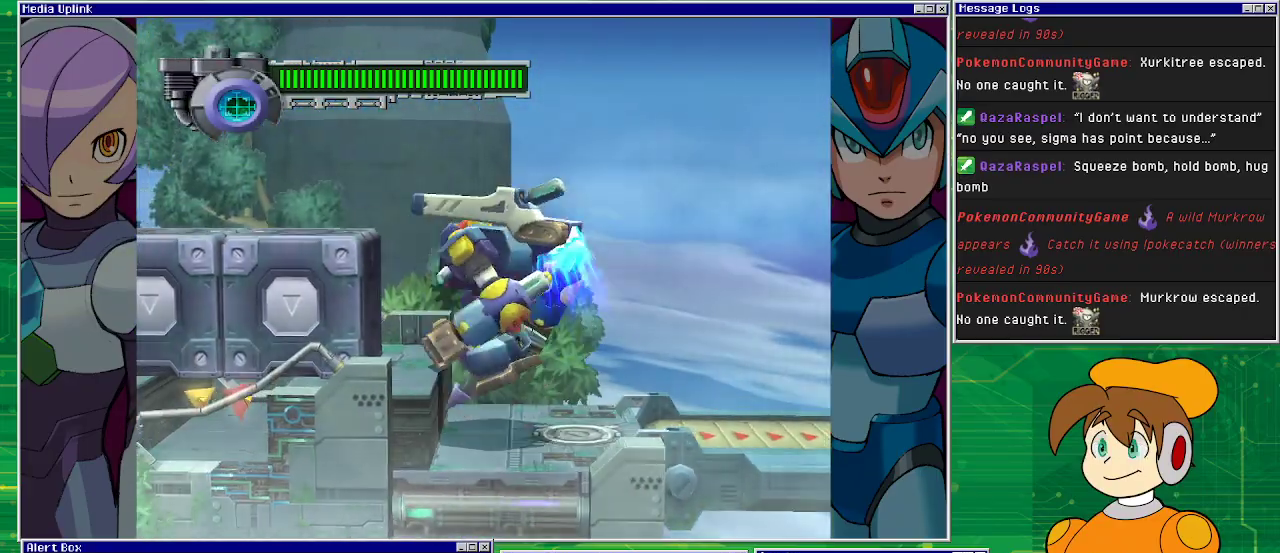
{"buttons": ["DPAD_LEFT"], "left_stick": "center", "events": [[300, "CROSS", "up"]]}